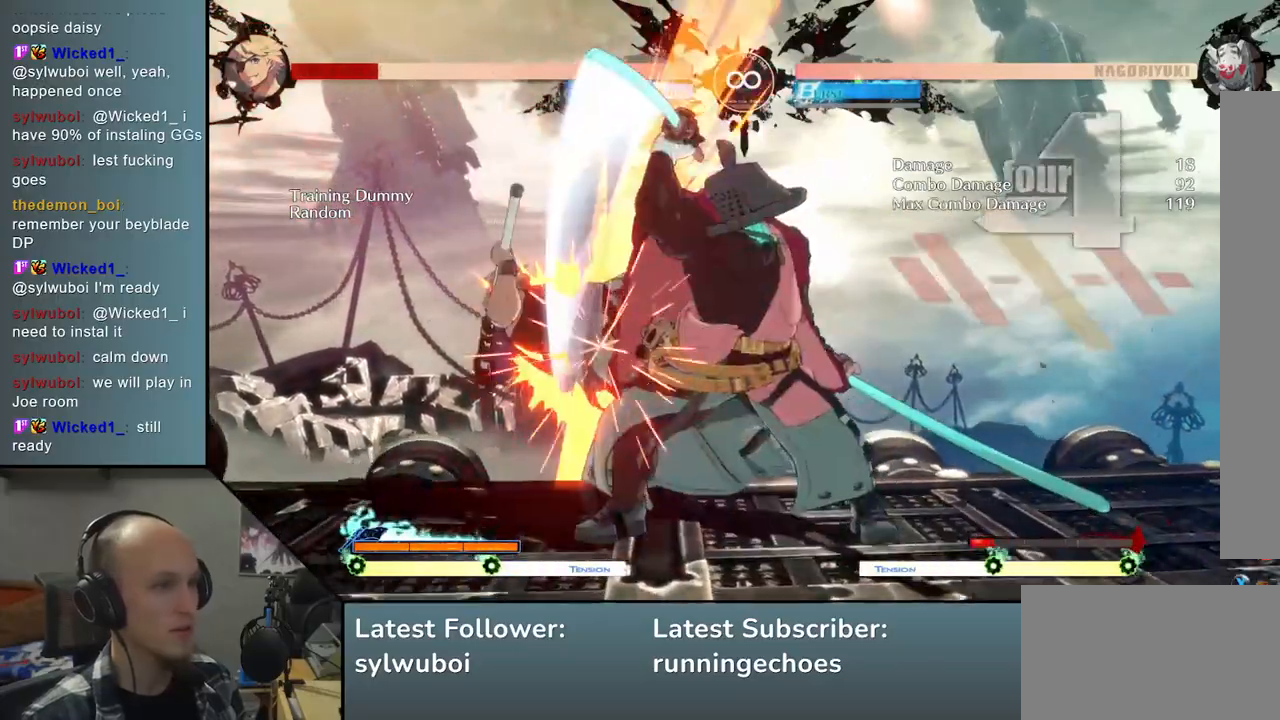
Gameplay with a controller (arcade stick); each line is a JSON object with the inputs held at the frame after it. "events" lists button and stick changes between this image and that frame as [ms after this image, input, new state], when the widget could be followed in between. Not read: L3 R3.
{"buttons": [], "left_stick": "center", "events": [[83, "TRIANGLE", "up"], [183, "TRIANGLE", "down"], [300, "TRIANGLE", "up"], [400, "TRIANGLE", "down"], [500, "TRIANGLE", "up"]]}
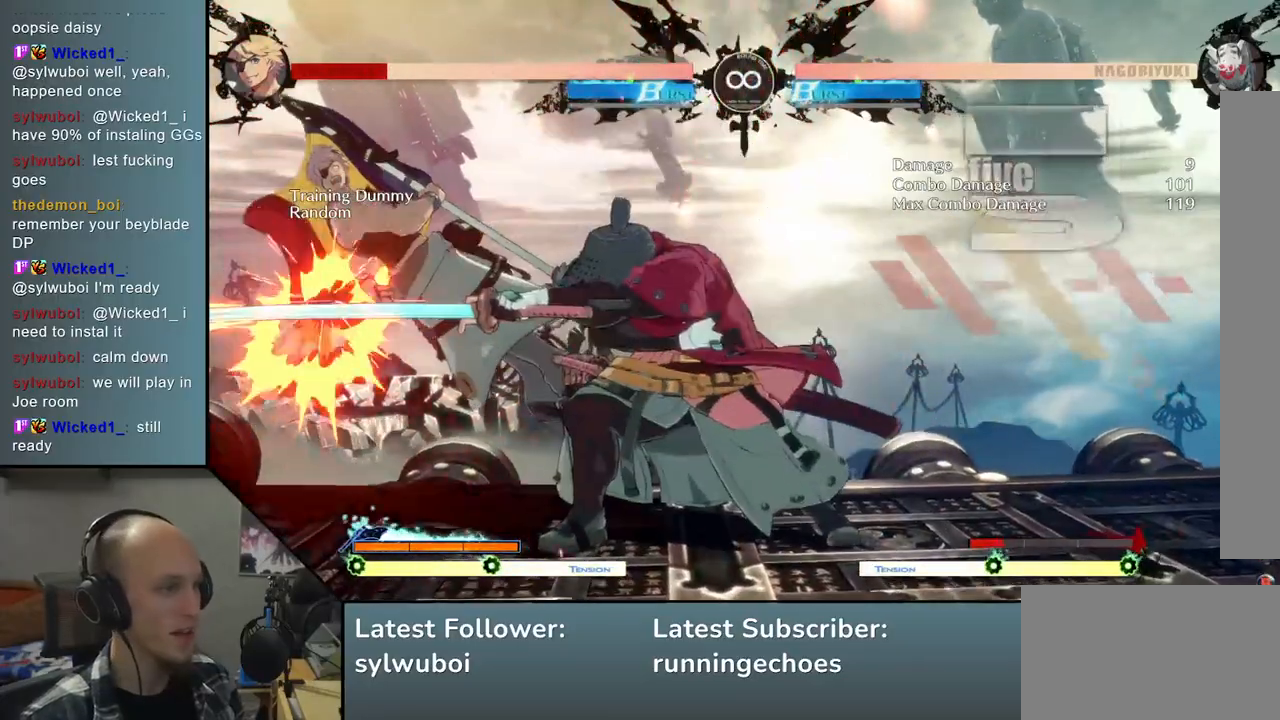
{"buttons": [], "left_stick": "center", "events": [[133, "TRIANGLE", "down"], [217, "TRIANGLE", "up"], [367, "TRIANGLE", "down"], [467, "TRIANGLE", "up"]]}
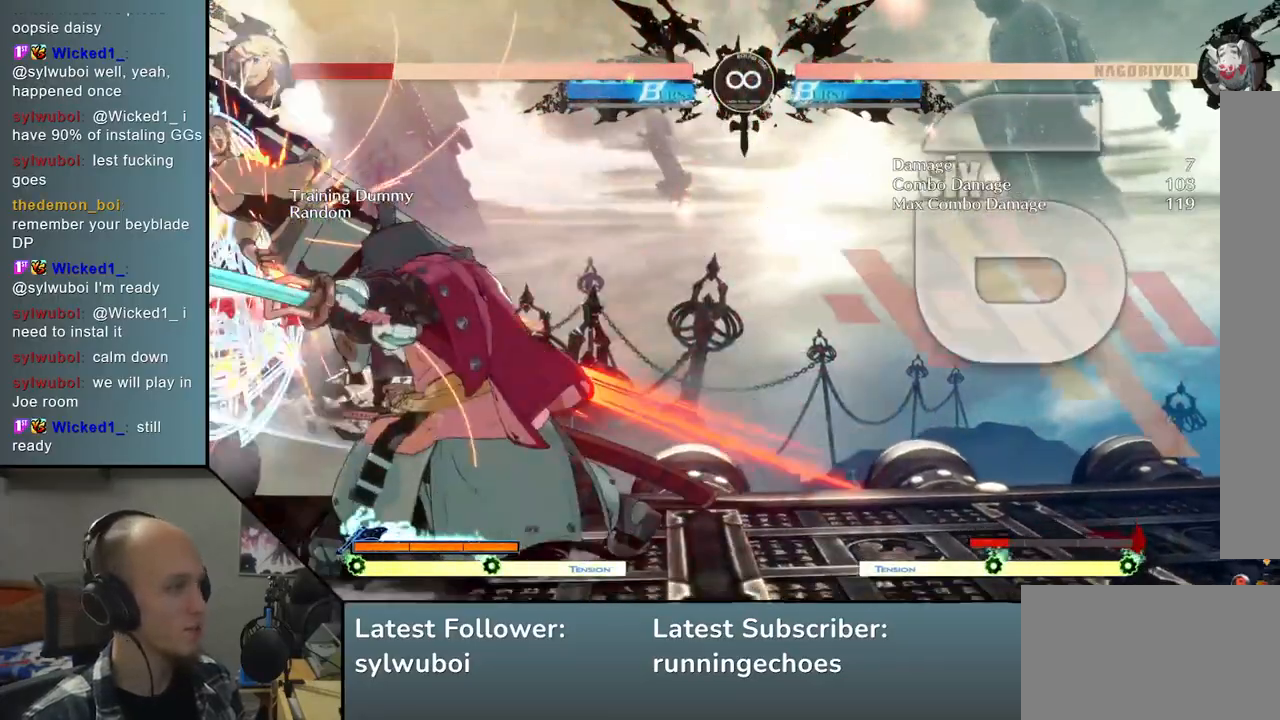
{"buttons": [], "left_stick": "center", "events": [[100, "TRIANGLE", "down"], [183, "TRIANGLE", "up"], [300, "TRIANGLE", "down"], [400, "TRIANGLE", "up"]]}
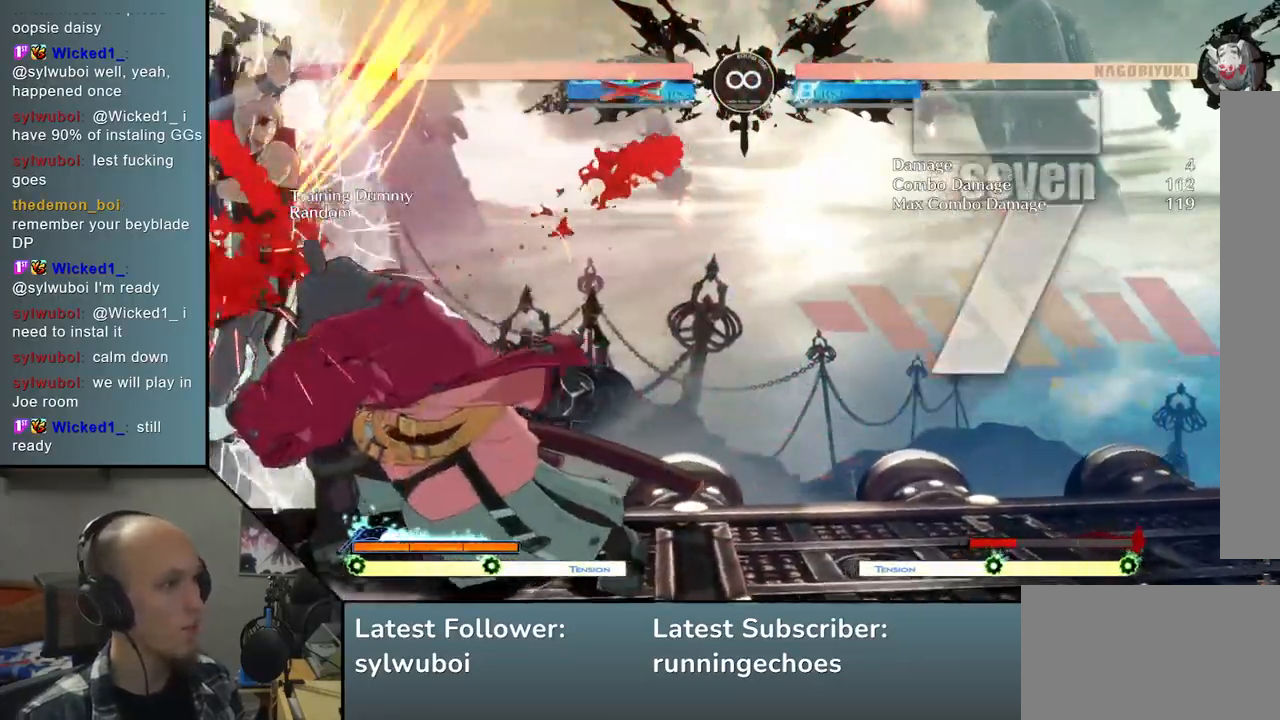
{"buttons": [], "left_stick": "center", "events": []}
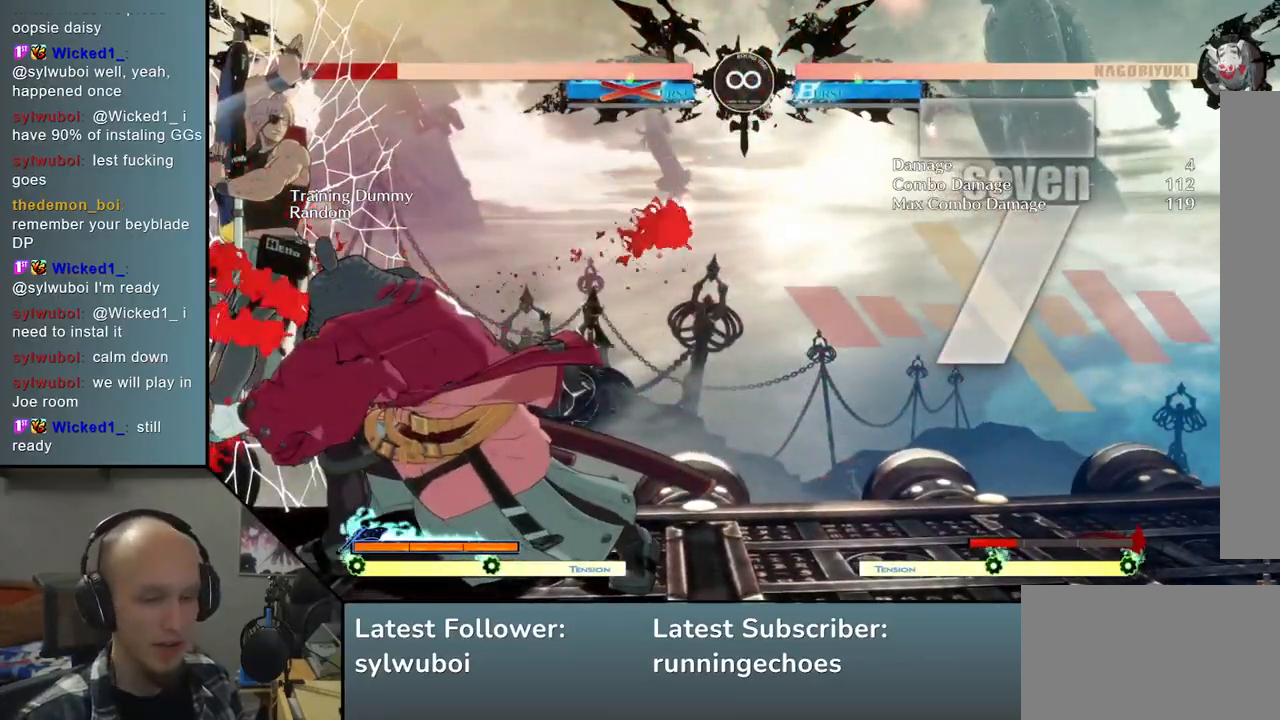
{"buttons": [], "left_stick": "center", "events": [[117, "START", "down"], [250, "START", "up"]]}
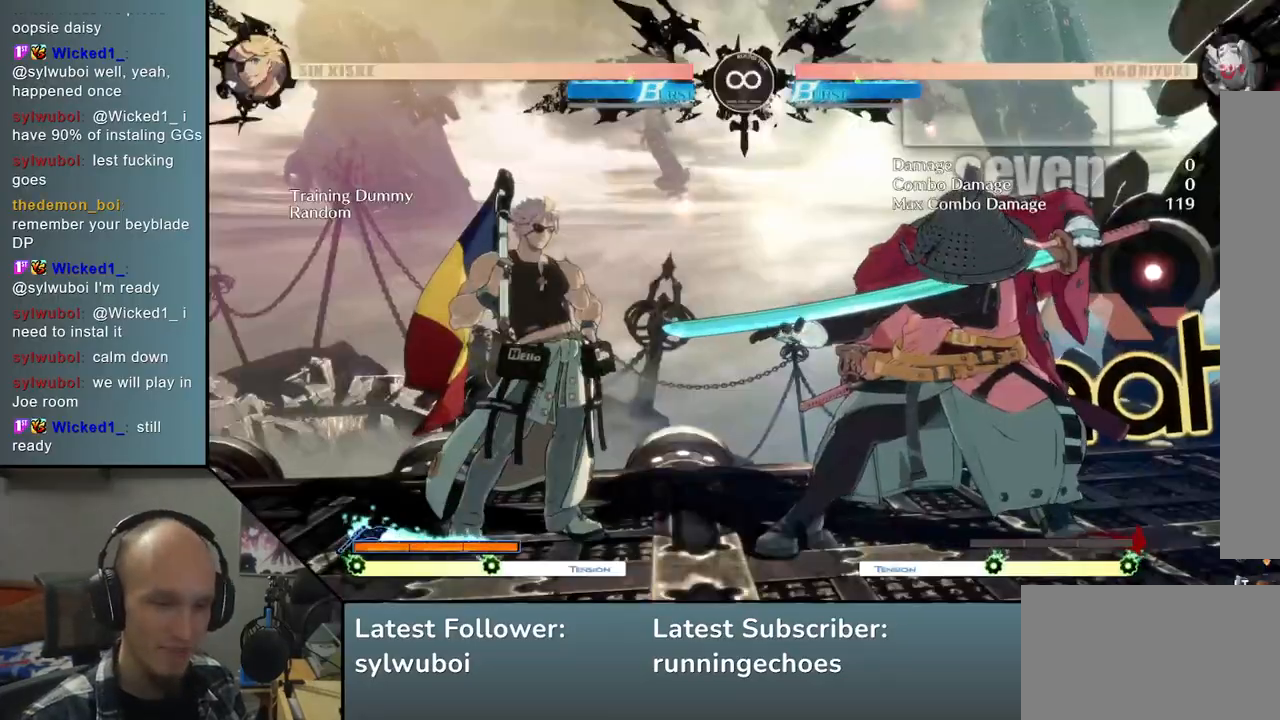
{"buttons": [], "left_stick": "center", "events": []}
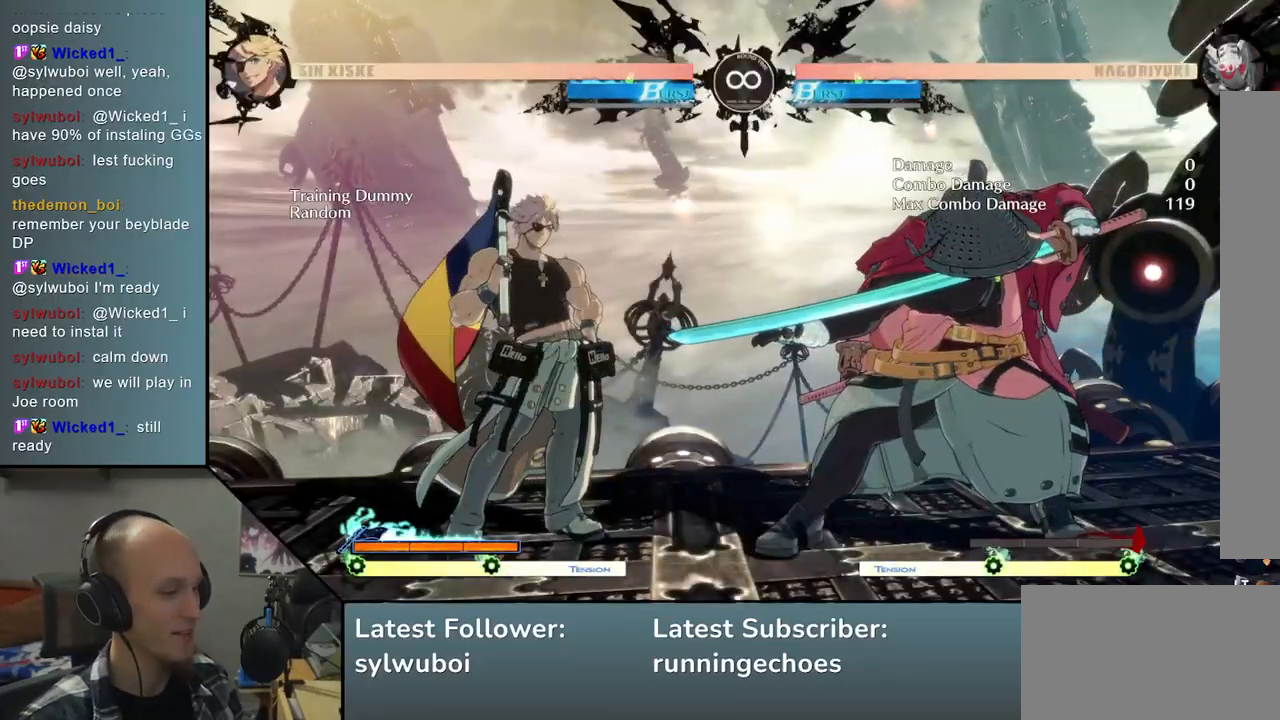
{"buttons": [], "left_stick": "center", "events": [[167, "left_stick", "down"], [267, "left_stick", "left"], [350, "L2", "down"], [367, "left_stick", "center"], [400, "L2", "up"]]}
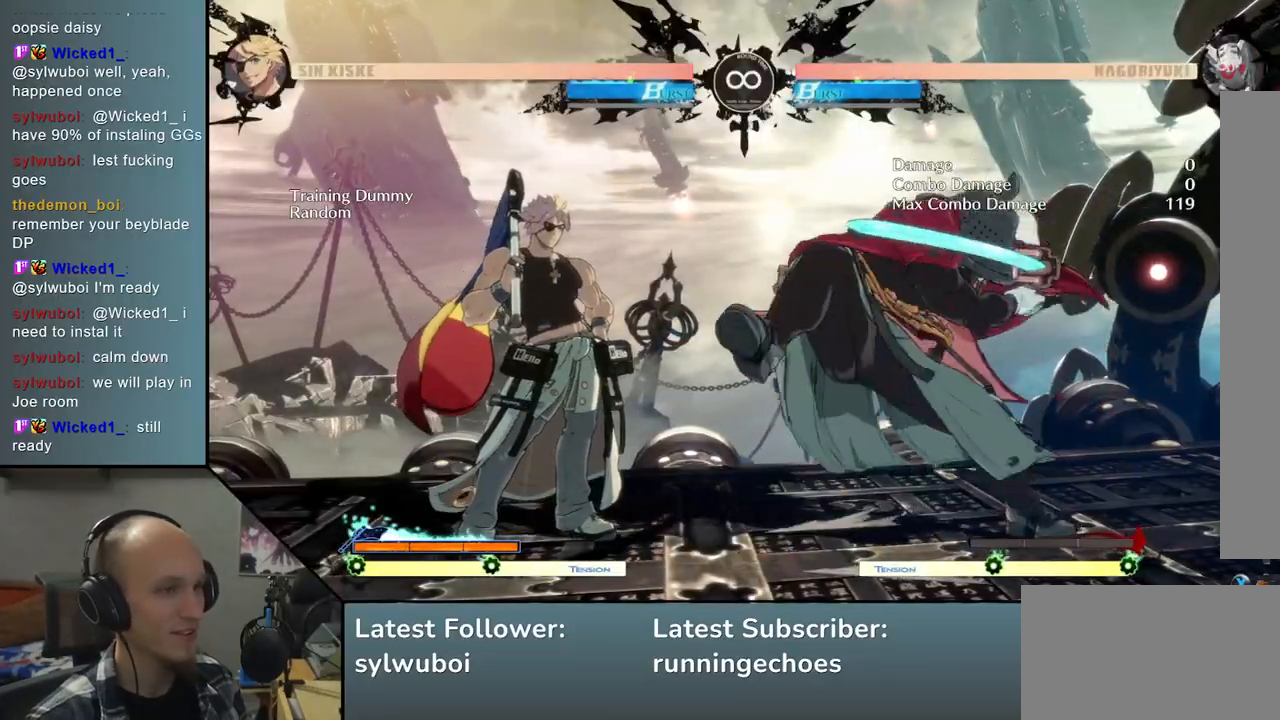
{"buttons": ["START"], "left_stick": "center", "events": [[100, "L2", "down"], [150, "L2", "up"], [450, "START", "down"]]}
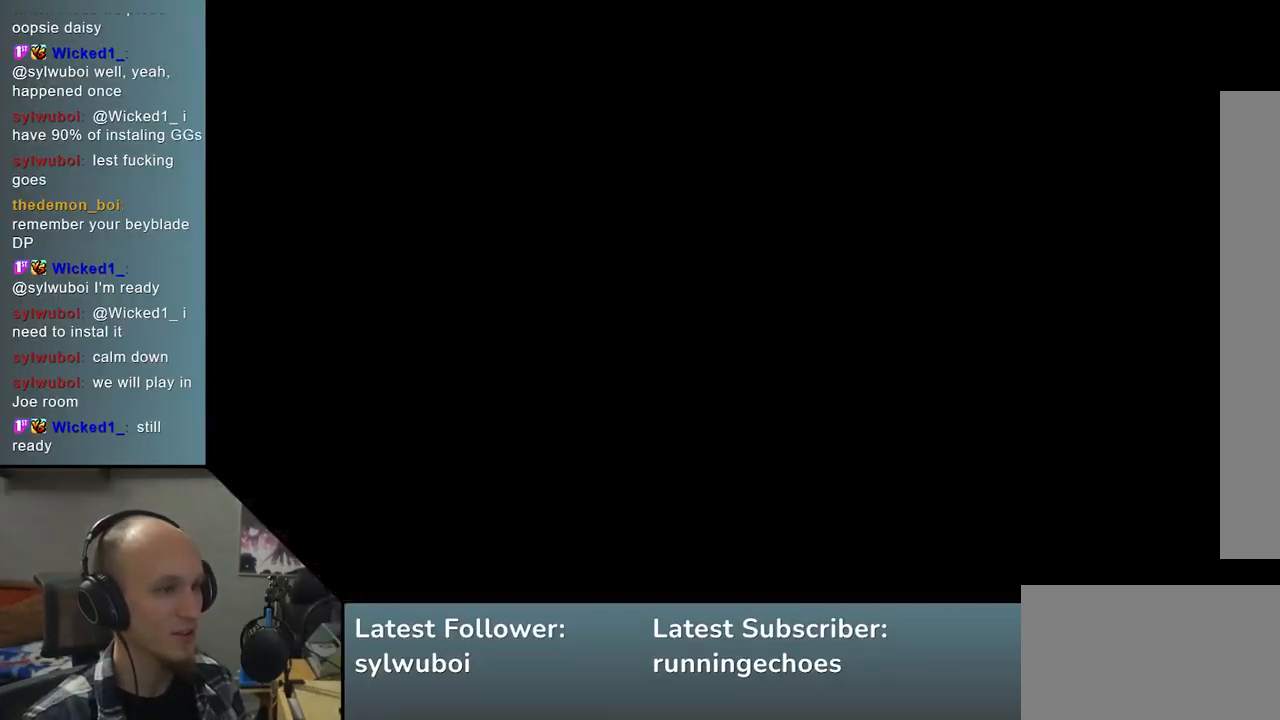
{"buttons": [], "left_stick": "left", "events": [[100, "START", "up"], [383, "left_stick", "down-right"], [483, "left_stick", "left"]]}
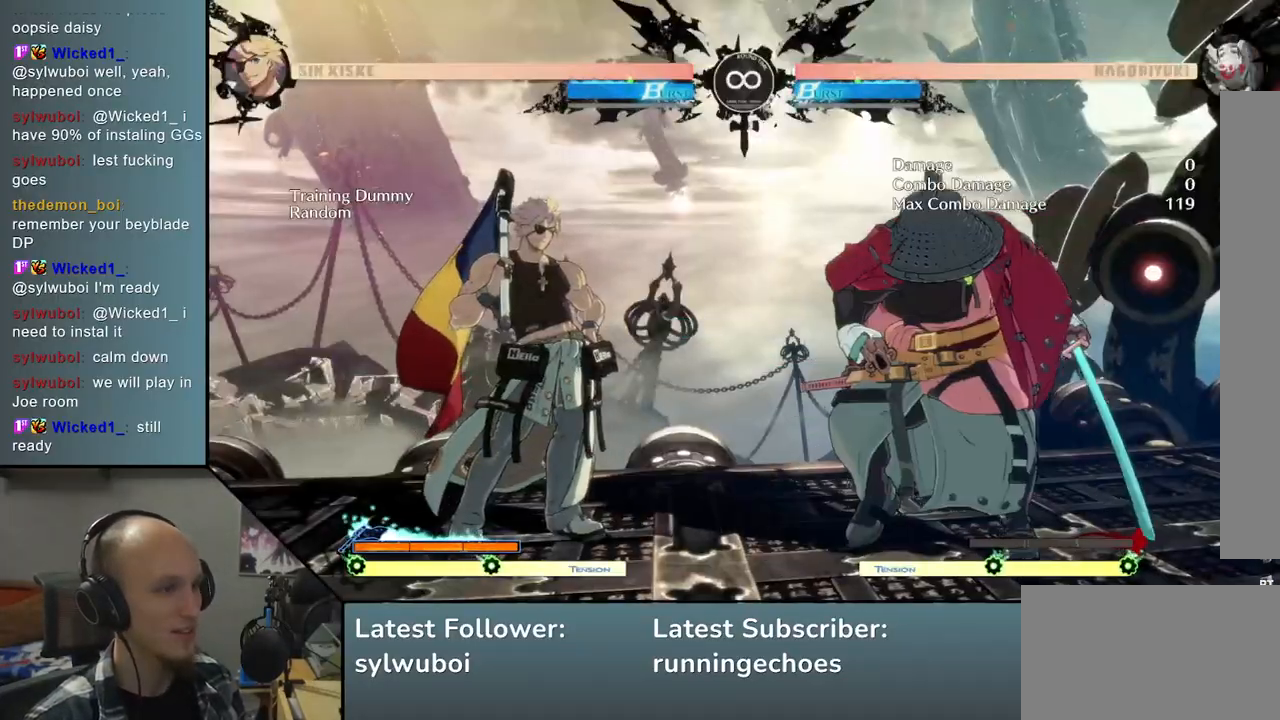
{"buttons": ["R1"], "left_stick": "center", "events": [[33, "L2", "down"], [83, "L2", "up"], [83, "left_stick", "center"], [450, "R1", "down"]]}
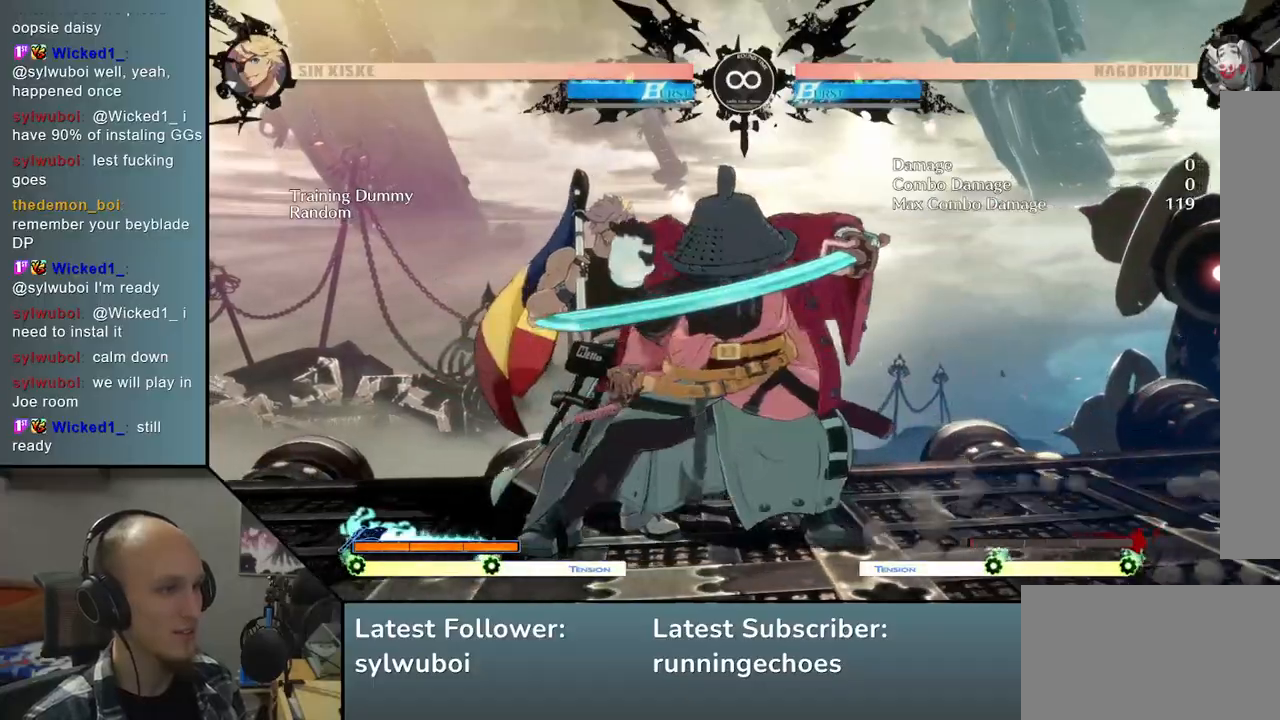
{"buttons": [], "left_stick": "down", "events": [[17, "R1", "up"], [117, "left_stick", "left"], [200, "R1", "down"], [300, "R1", "up"], [500, "left_stick", "down"]]}
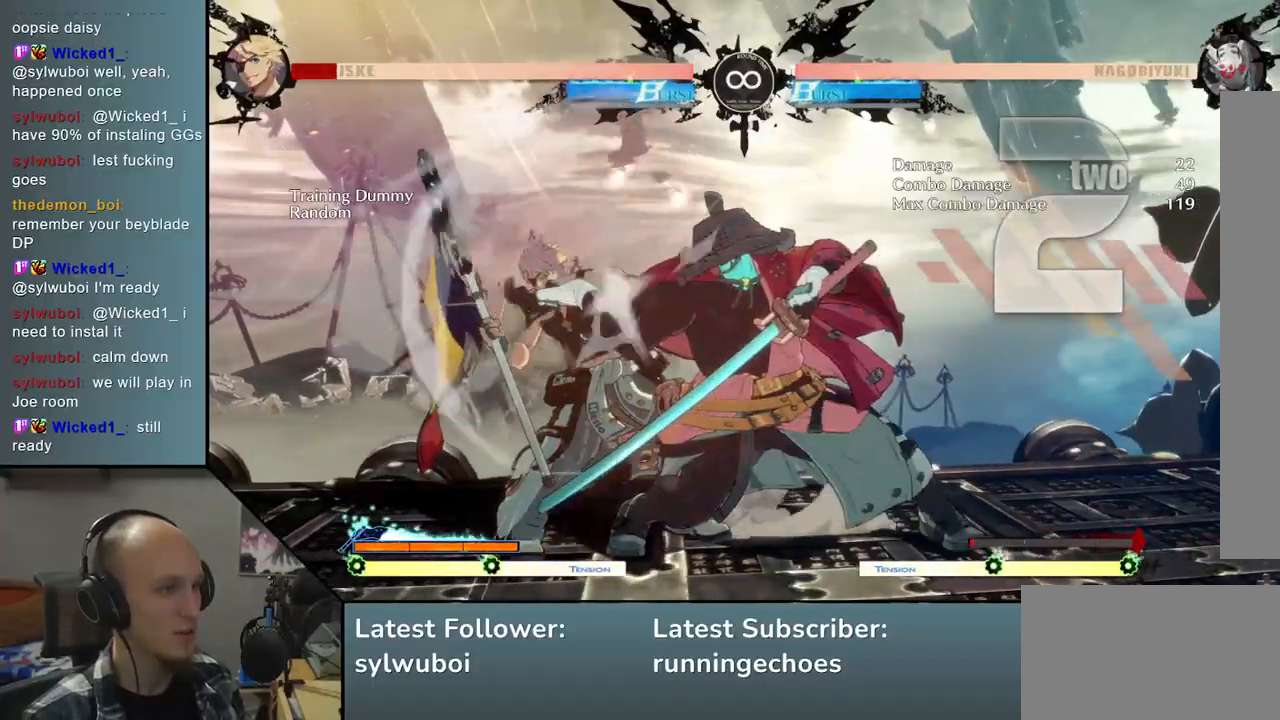
{"buttons": ["L2"], "left_stick": "left", "events": [[100, "left_stick", "left"], [167, "SQUARE", "down"], [200, "left_stick", "down"], [283, "SQUARE", "up"], [400, "left_stick", "left"], [467, "L2", "down"]]}
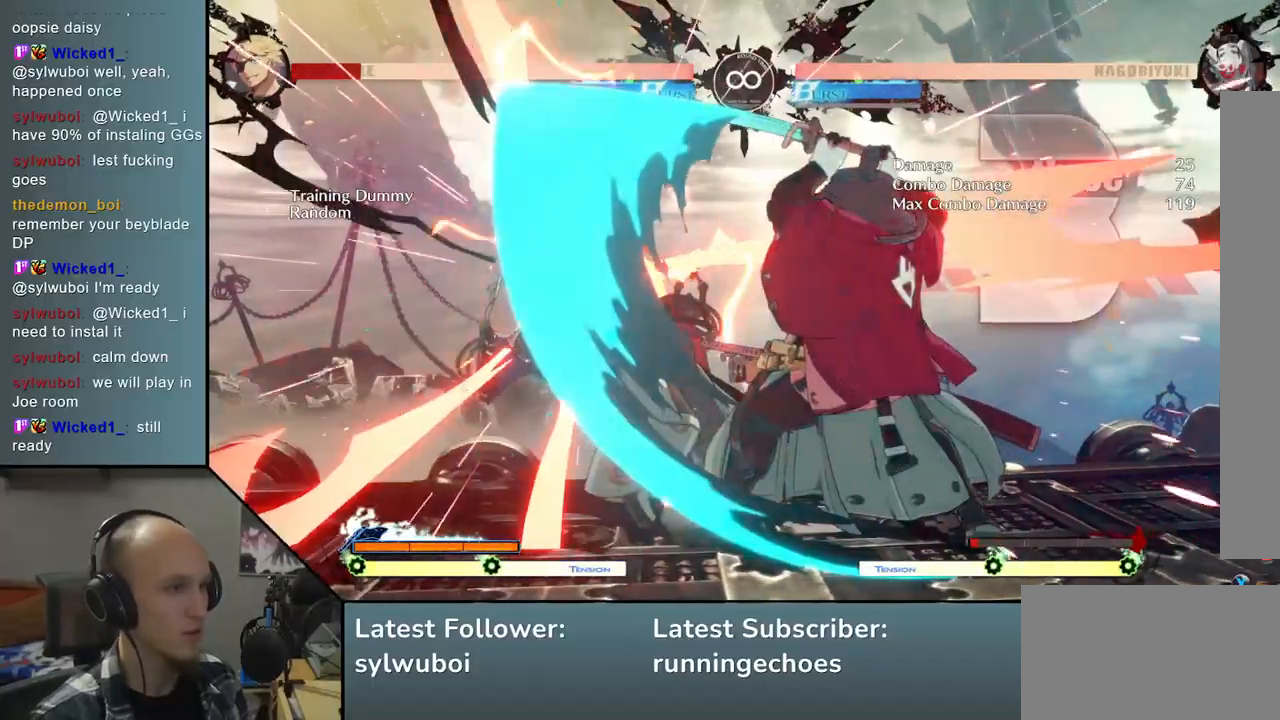
{"buttons": ["TRIANGLE"], "left_stick": "center", "events": [[50, "L2", "up"], [50, "left_stick", "right"], [233, "left_stick", "center"], [450, "TRIANGLE", "down"]]}
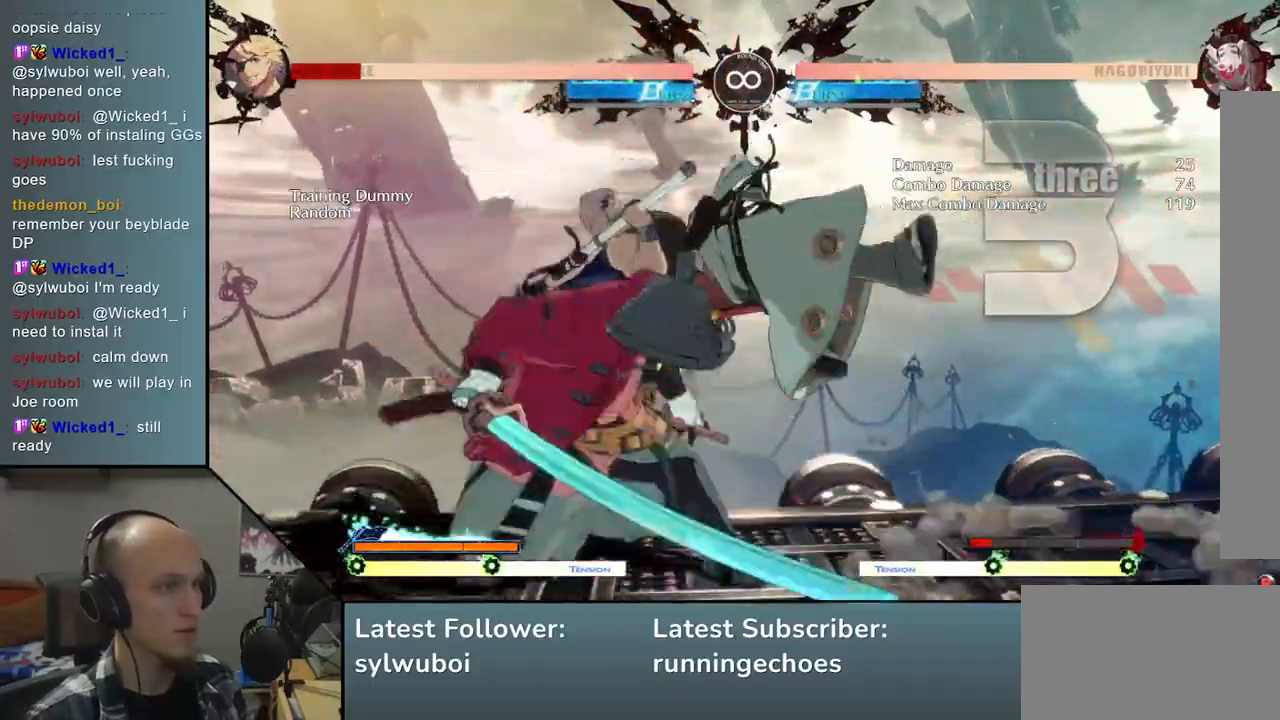
{"buttons": [], "left_stick": "center", "events": [[17, "TRIANGLE", "up"], [117, "TRIANGLE", "down"], [233, "TRIANGLE", "up"], [350, "TRIANGLE", "down"], [450, "TRIANGLE", "up"]]}
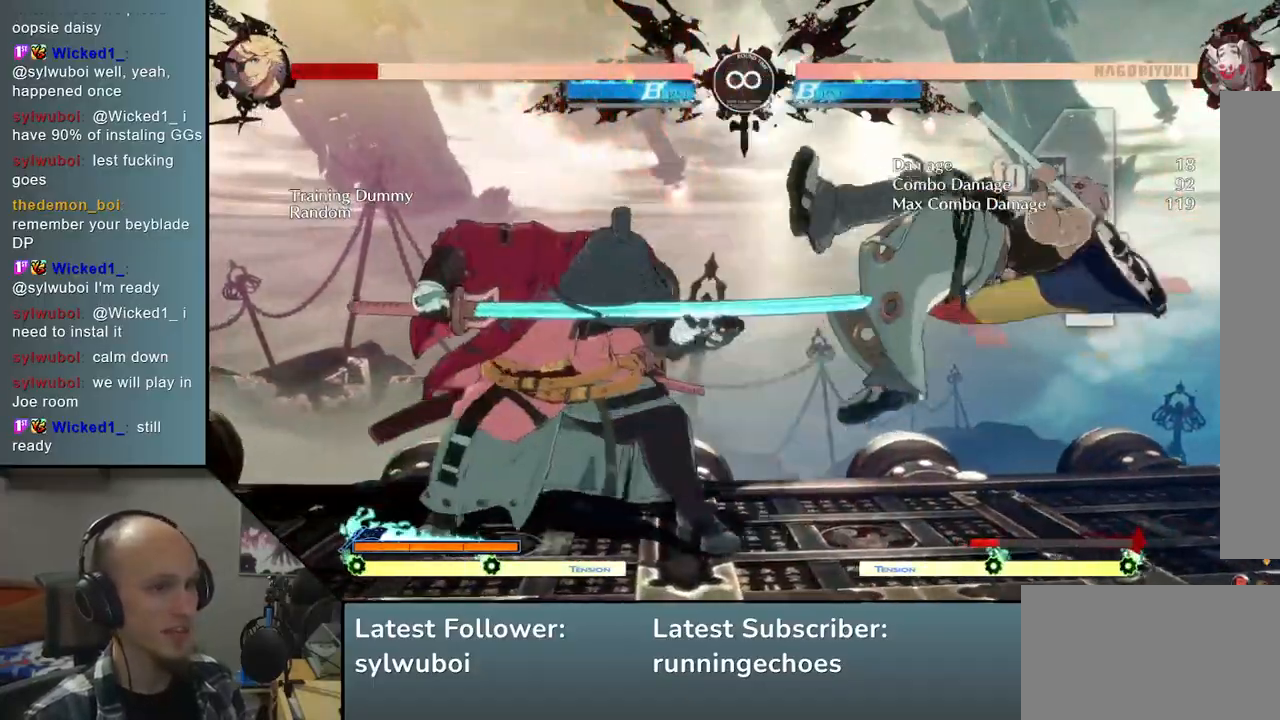
{"buttons": ["TRIANGLE"], "left_stick": "center", "events": [[67, "TRIANGLE", "down"], [167, "TRIANGLE", "up"], [283, "TRIANGLE", "down"], [367, "TRIANGLE", "up"], [500, "TRIANGLE", "down"]]}
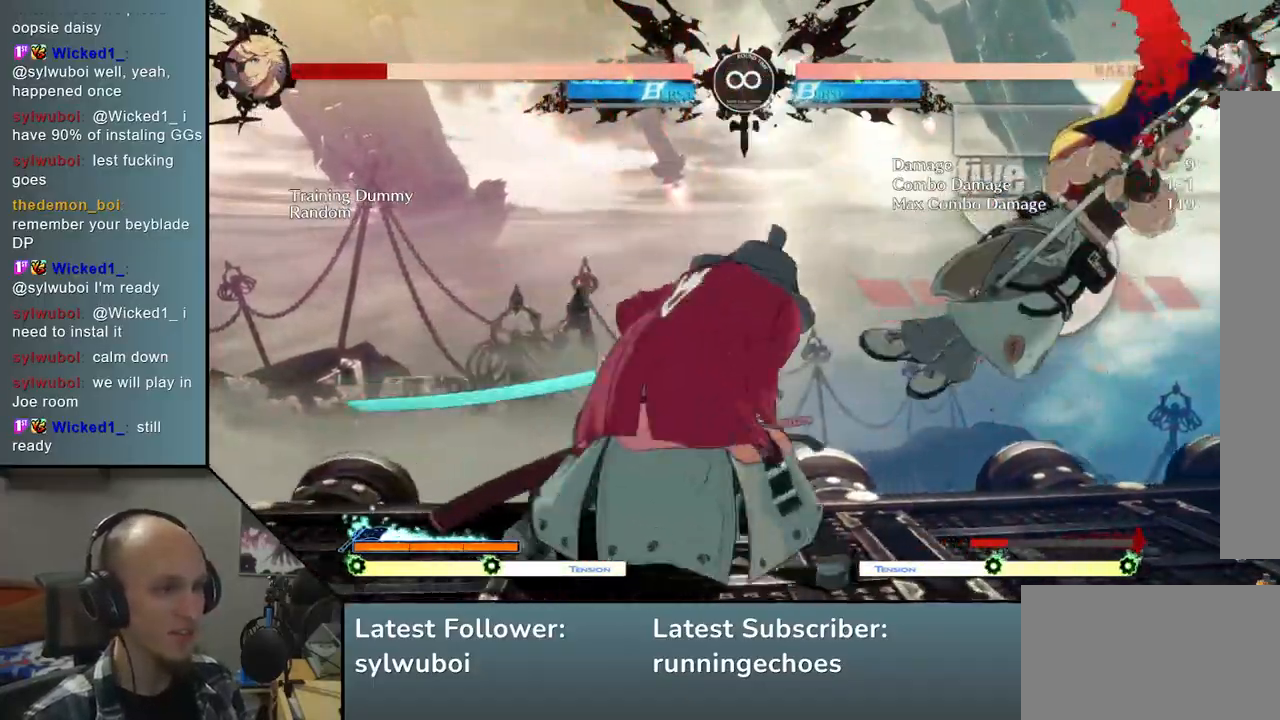
{"buttons": ["TRIANGLE"], "left_stick": "center", "events": [[83, "TRIANGLE", "up"], [200, "TRIANGLE", "down"], [283, "TRIANGLE", "up"], [417, "TRIANGLE", "down"]]}
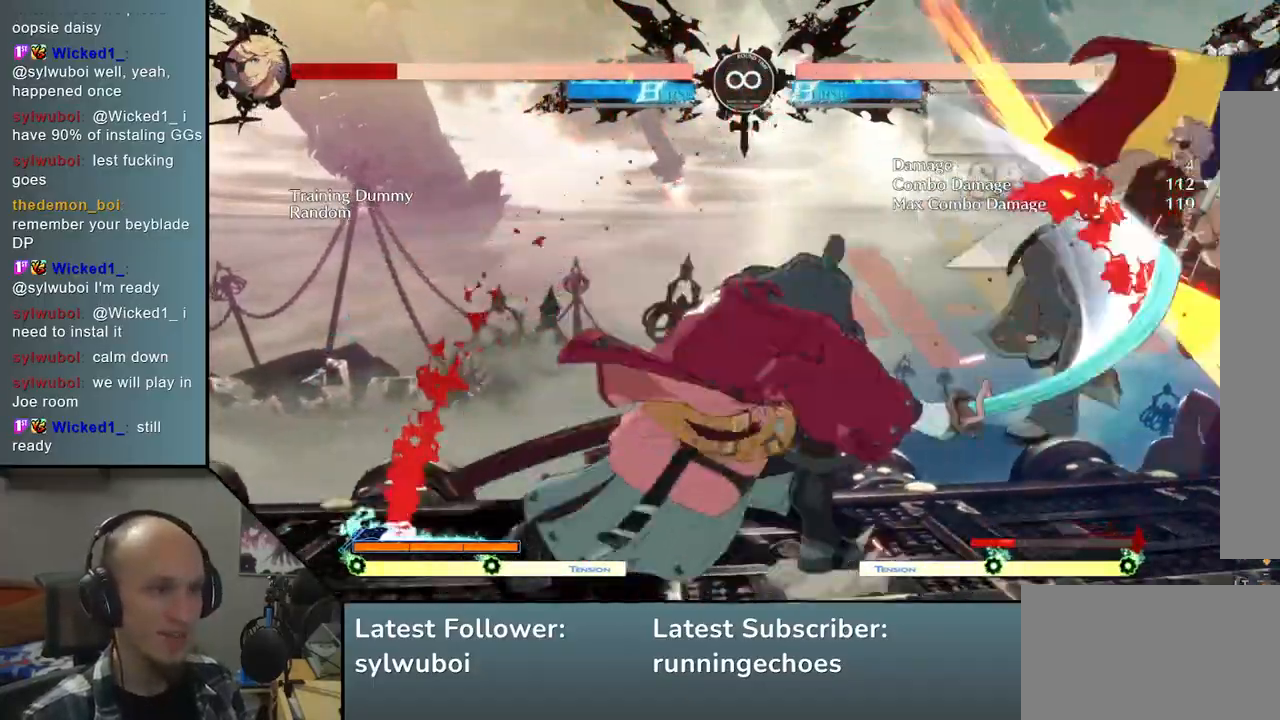
{"buttons": [], "left_stick": "center", "events": [[17, "TRIANGLE", "up"], [100, "START", "down"], [233, "START", "up"]]}
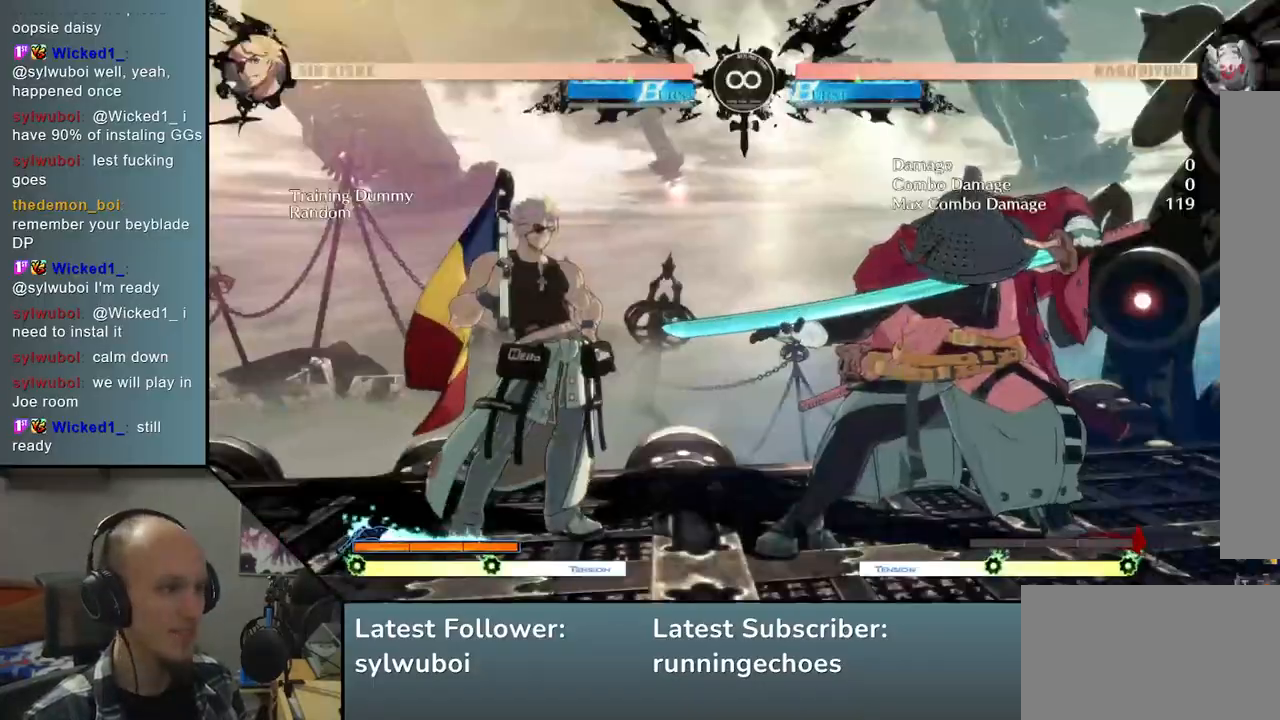
{"buttons": [], "left_stick": "center", "events": [[67, "left_stick", "right"], [117, "left_stick", "down"], [200, "left_stick", "left"], [233, "L2", "down"], [283, "L2", "up"], [300, "left_stick", "center"]]}
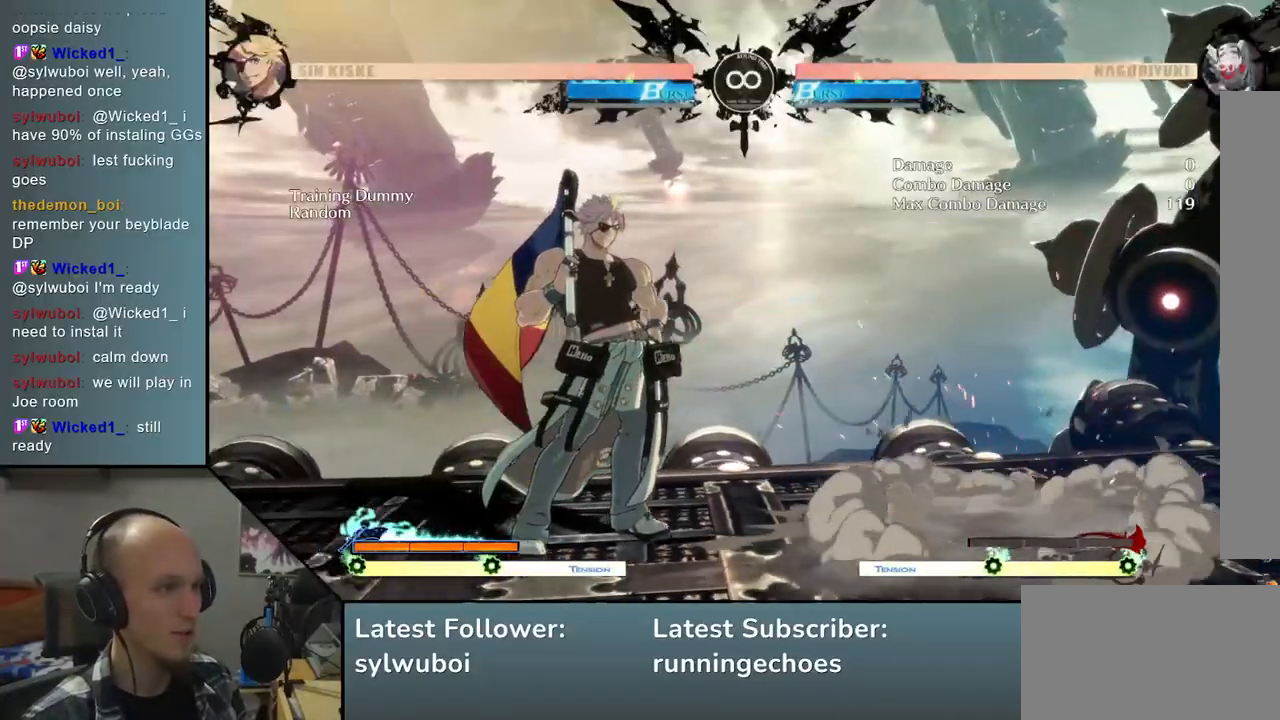
{"buttons": [], "left_stick": "center", "events": [[33, "L2", "down"], [83, "L2", "up"], [167, "L2", "down"], [217, "L2", "up"]]}
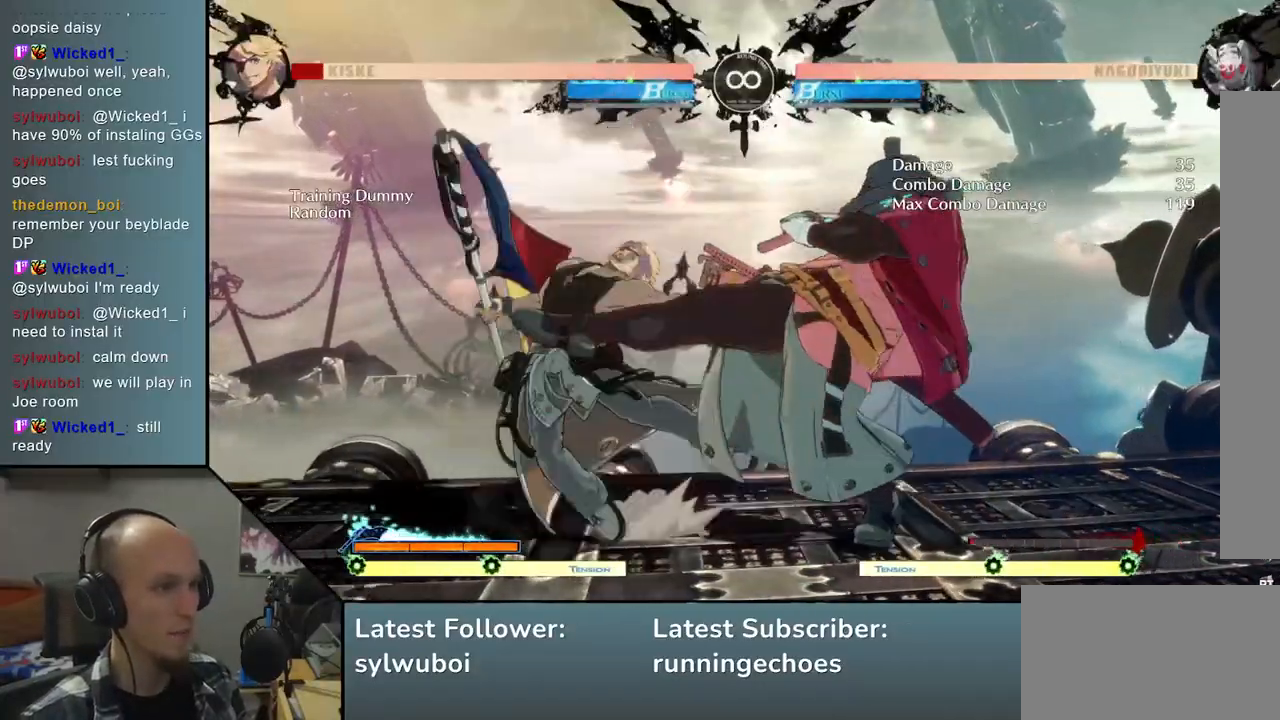
{"buttons": [], "left_stick": "center", "events": [[133, "START", "down"], [283, "START", "up"]]}
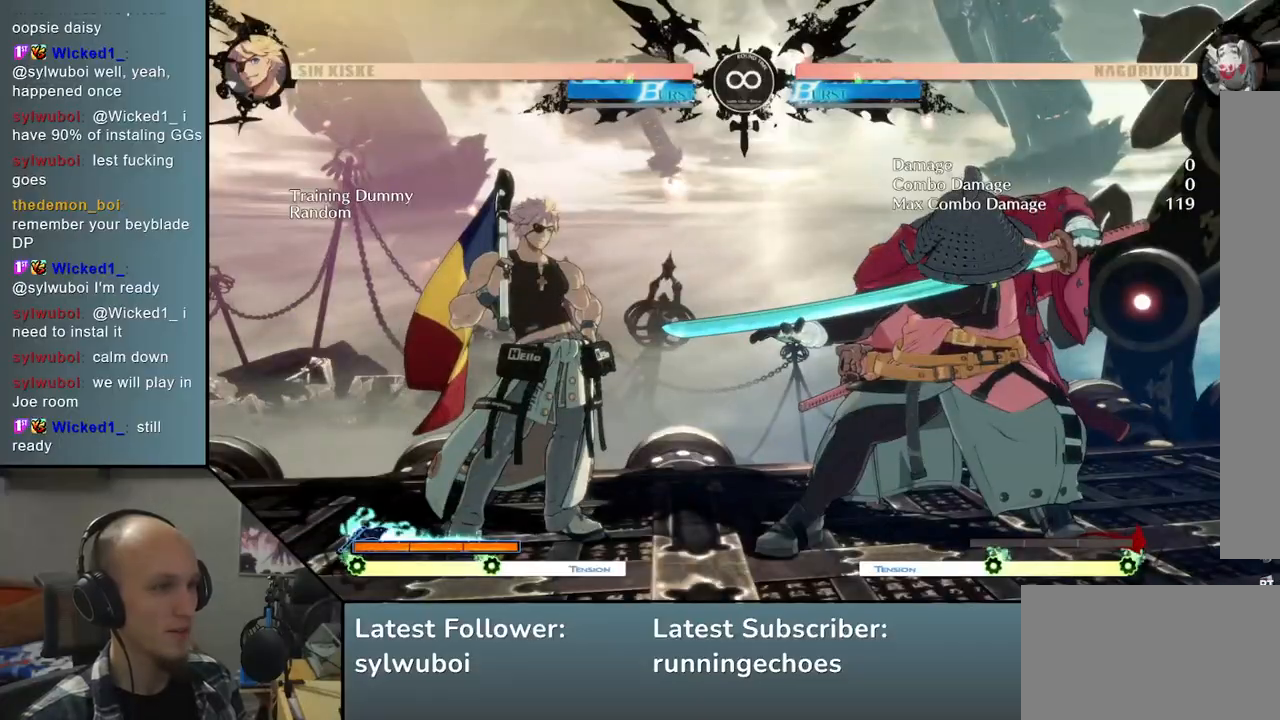
{"buttons": [], "left_stick": "center", "events": [[83, "left_stick", "down-right"], [200, "left_stick", "left"], [267, "L2", "down"], [300, "left_stick", "center"], [317, "L2", "up"]]}
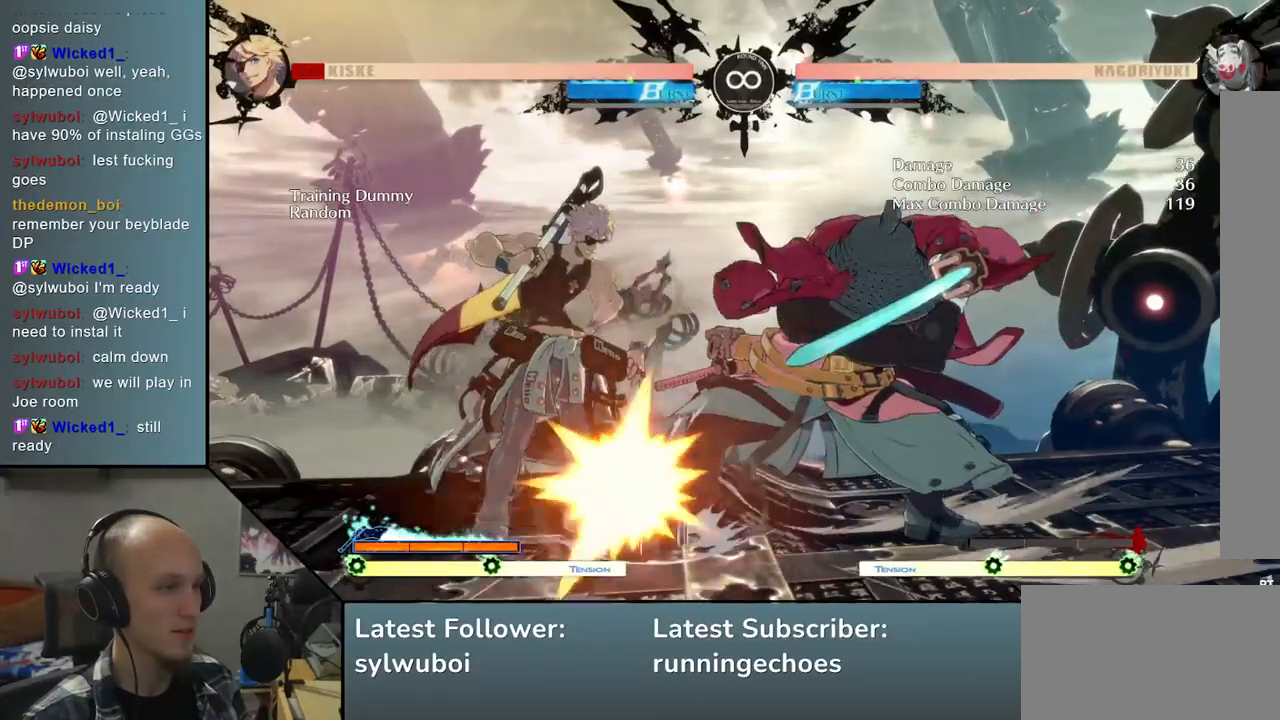
{"buttons": ["START"], "left_stick": "center", "events": [[417, "START", "down"]]}
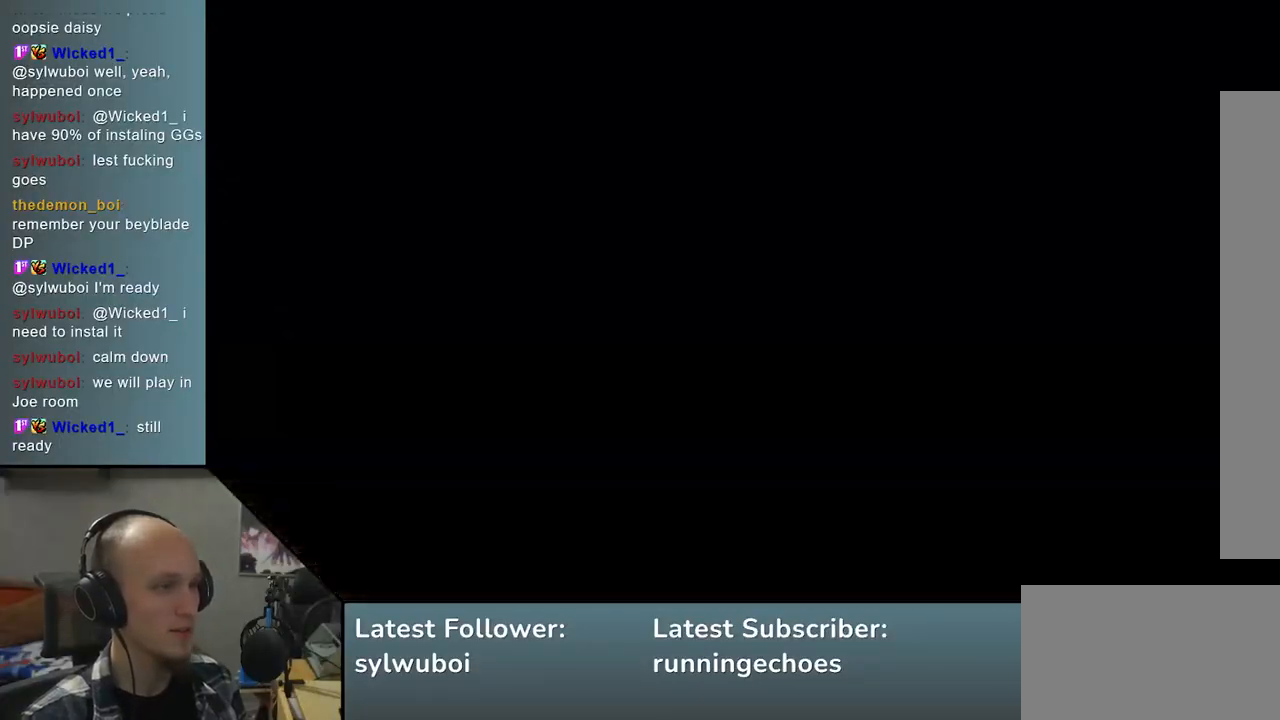
{"buttons": ["L2"], "left_stick": "left", "events": [[50, "START", "up"], [317, "left_stick", "down"], [450, "left_stick", "left"], [483, "L2", "down"]]}
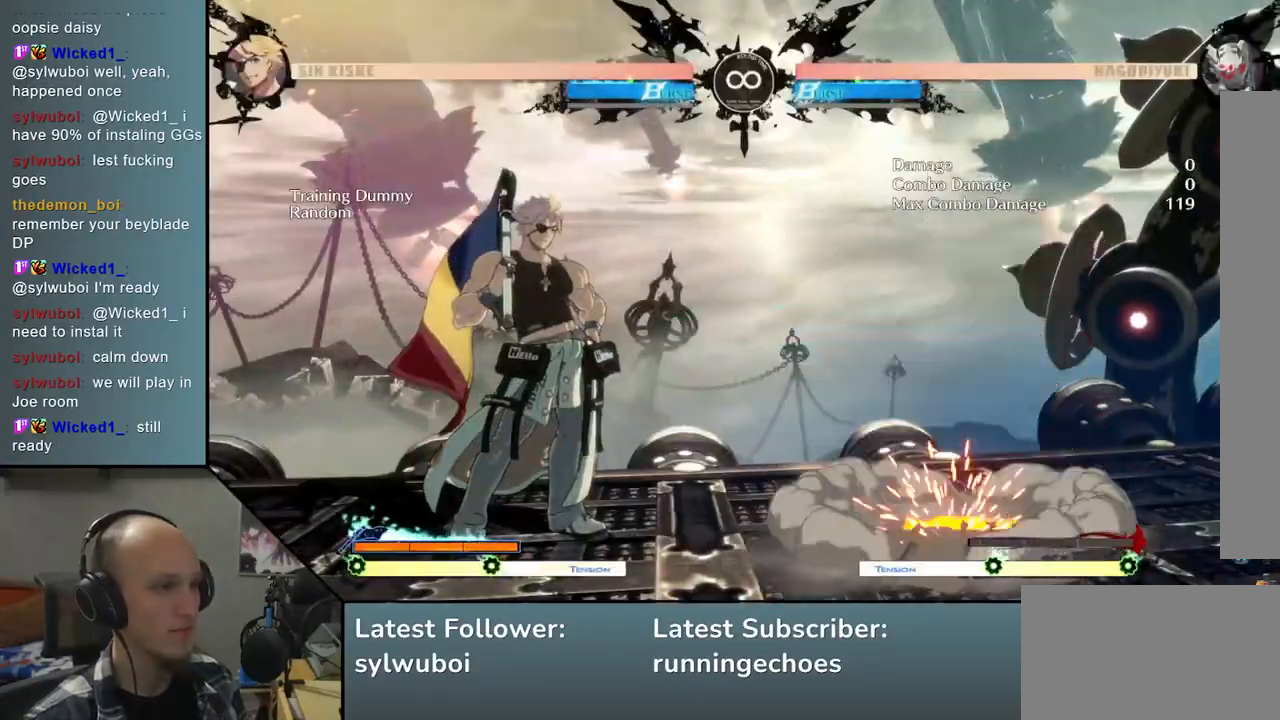
{"buttons": [], "left_stick": "center", "events": [[33, "L2", "up"], [33, "left_stick", "center"], [383, "R1", "down"], [433, "R1", "up"]]}
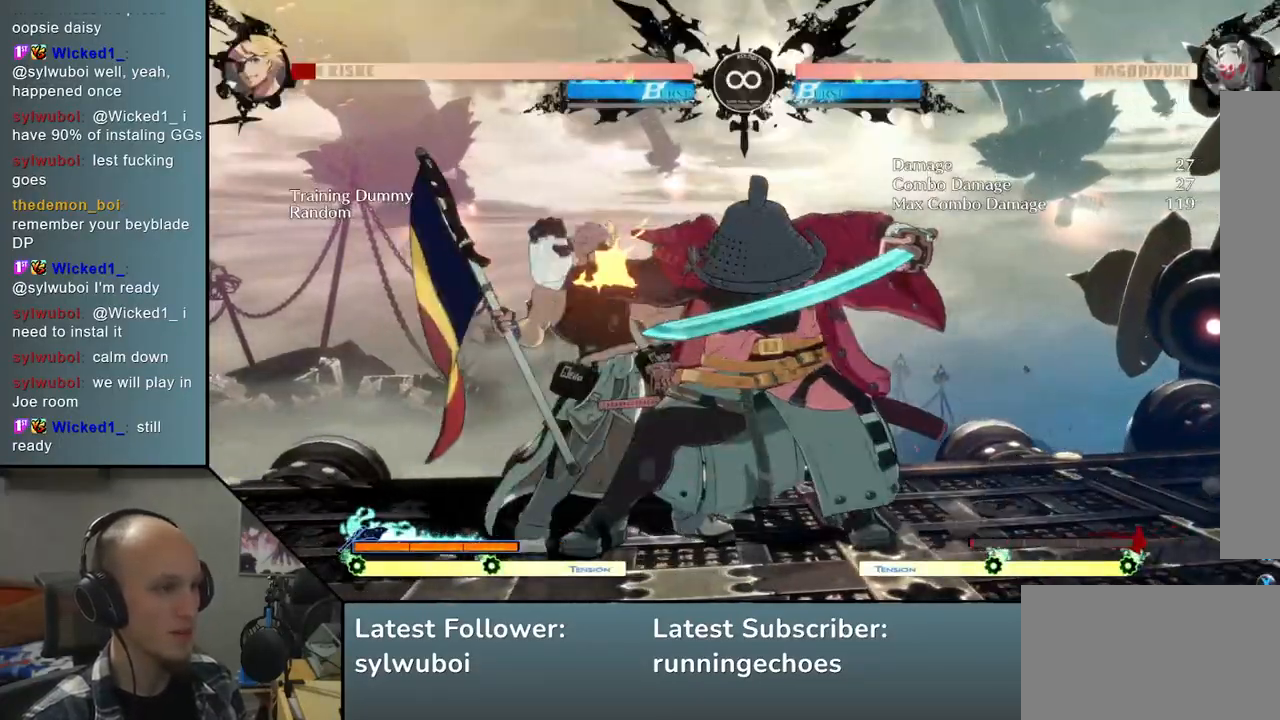
{"buttons": [], "left_stick": "down", "events": [[50, "left_stick", "left"], [167, "R1", "down"], [250, "R1", "up"], [450, "left_stick", "down"]]}
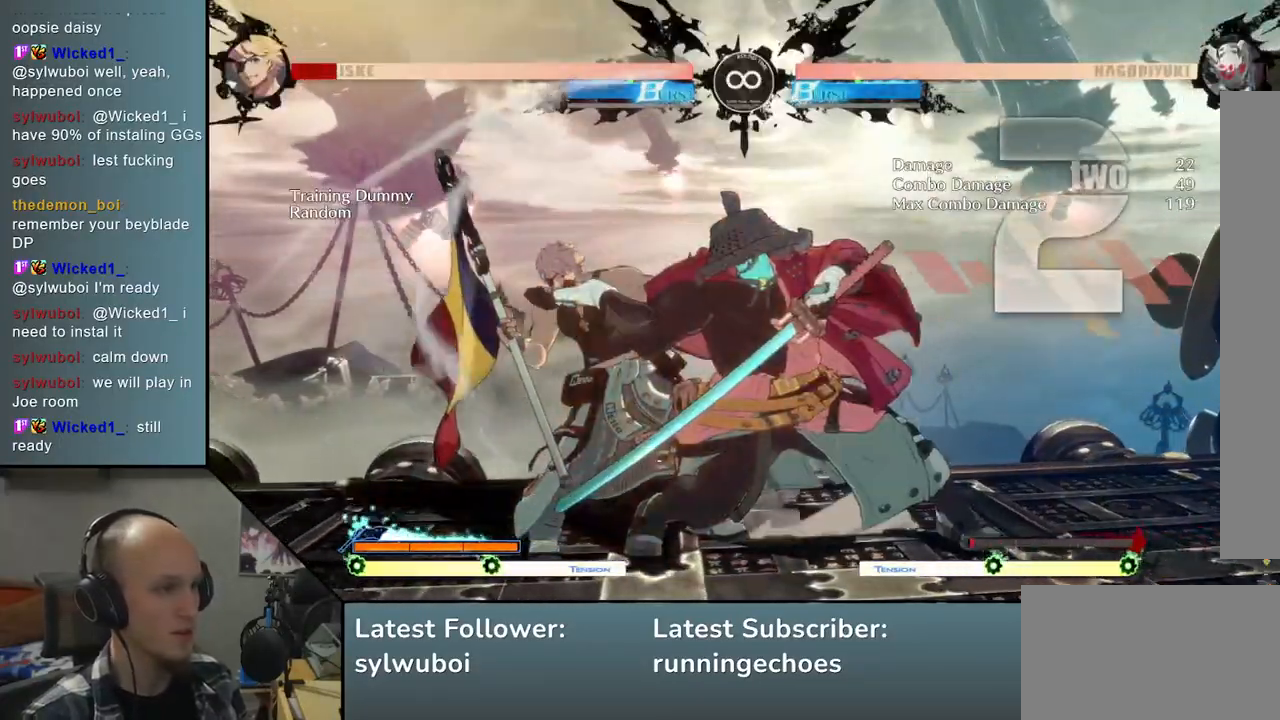
{"buttons": [], "left_stick": "right", "events": [[50, "left_stick", "left"], [83, "SQUARE", "down"], [133, "left_stick", "down"], [200, "SQUARE", "up"], [300, "left_stick", "left"], [367, "L2", "down"], [483, "L2", "up"], [483, "left_stick", "right"]]}
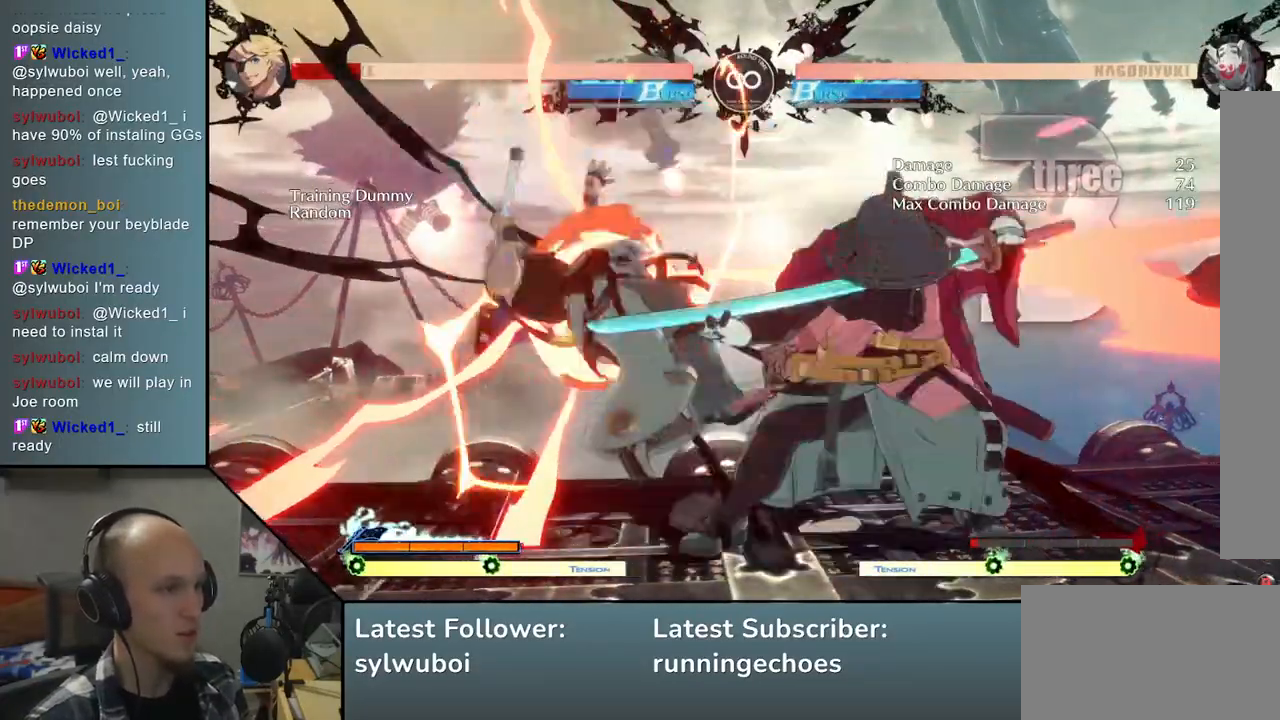
{"buttons": [], "left_stick": "center", "events": [[283, "left_stick", "center"], [333, "TRIANGLE", "down"], [417, "TRIANGLE", "up"]]}
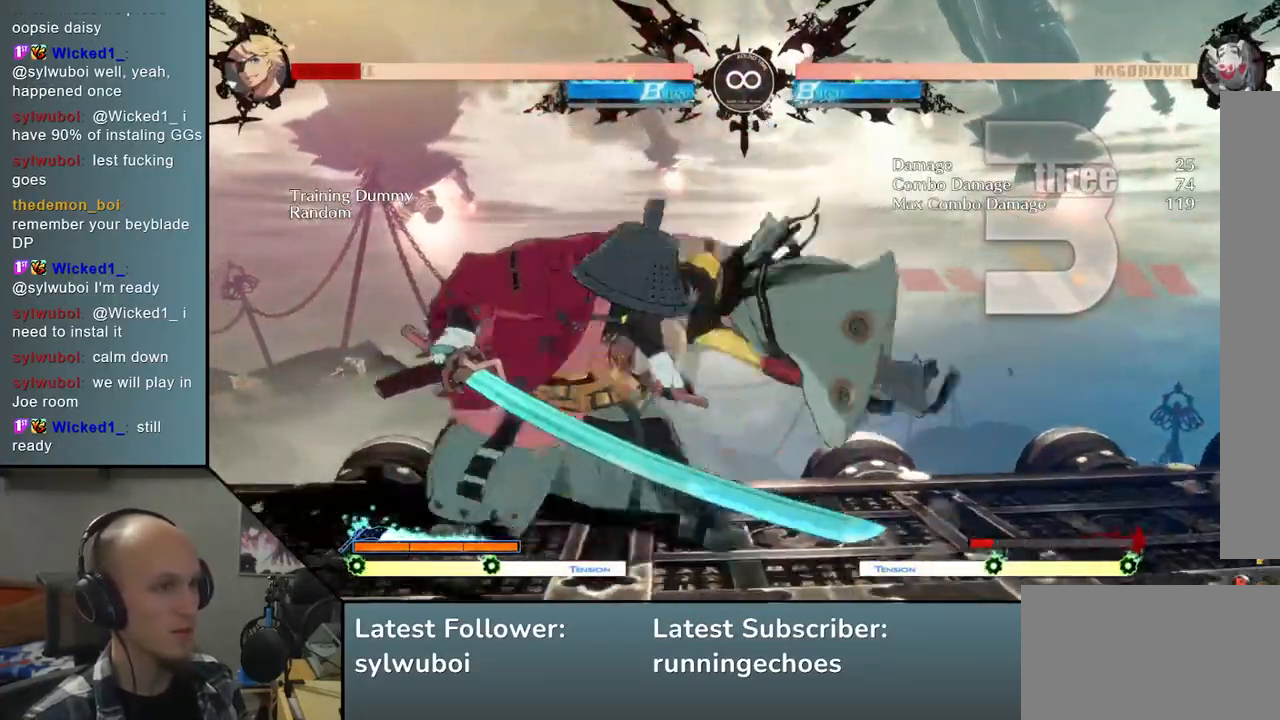
{"buttons": ["TRIANGLE"], "left_stick": "center", "events": [[17, "TRIANGLE", "down"], [117, "TRIANGLE", "up"], [200, "TRIANGLE", "down"], [333, "TRIANGLE", "up"], [433, "TRIANGLE", "down"]]}
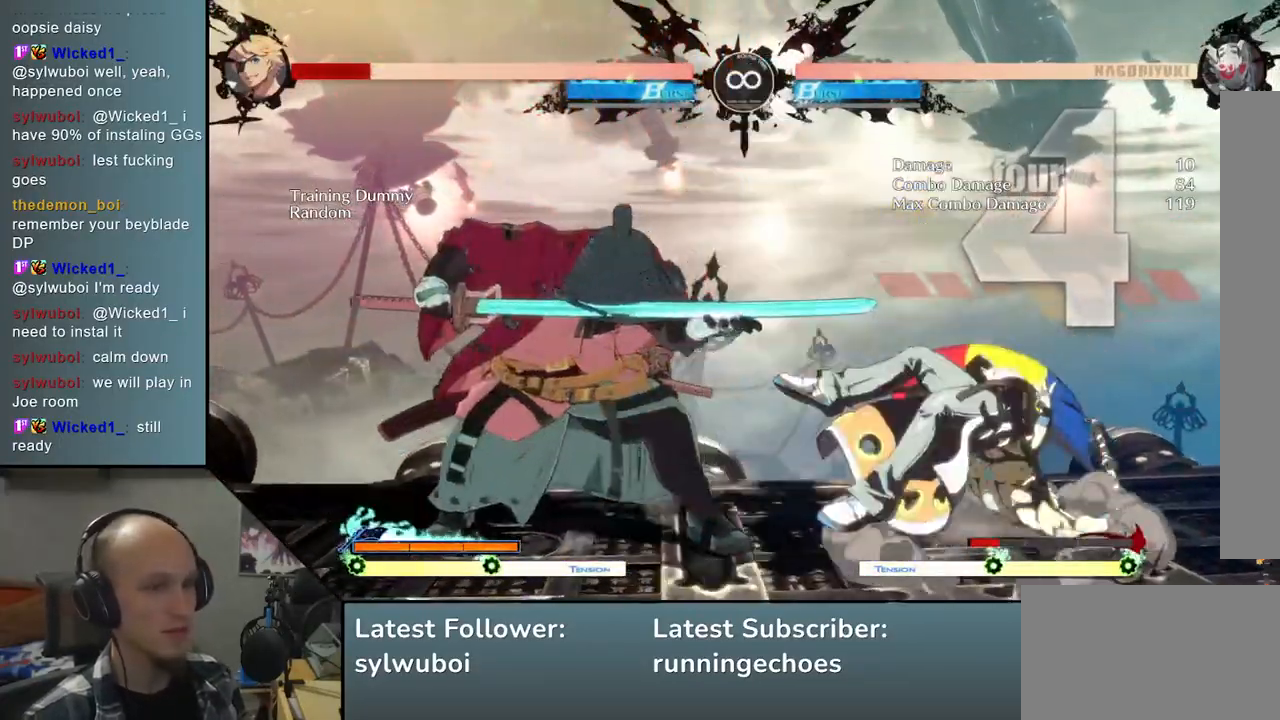
{"buttons": [], "left_stick": "center", "events": [[50, "TRIANGLE", "up"], [117, "START", "down"], [267, "START", "up"]]}